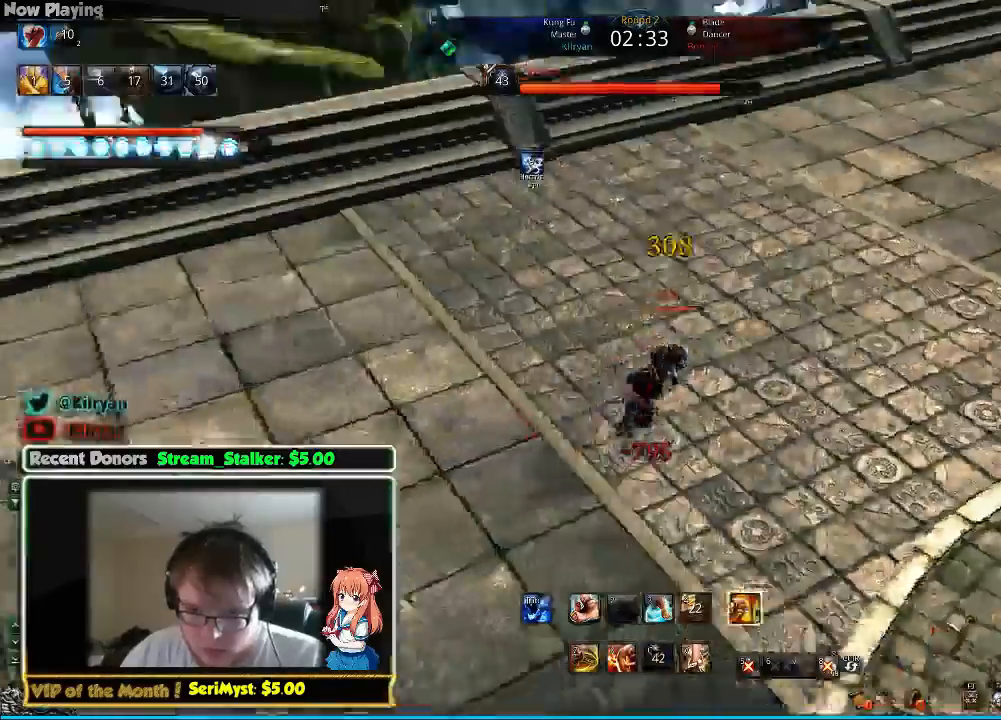
Gameplay with keyboard and mouse; each line is a JSON object with the keys and mouse buttons held at the frame after it. "events" lists presses ("down") and releases ("up") of "1", "2", "3", "4", "5", "a", "alt", "c", "ctrl", "d", "e", "f", "q", "r", "s", "shift", "space", "tab", "v", "w", "x", "z", "mouse_left", "mouse_middle", "mouse_right", "mouse_wheel_up" and "mouse_wheel_down" between this image and that frame as [ms after this image, input, new state], when the widget could be followed in between. "mouse_left", "mouse_middle", "mouse_right", "mouse_wheel_up", "mouse_wheel_down" = the "left", "middle", "right", "wheel_up", "wheel_down" buttons of the "mouse" list. No other keys are recorded. Mouse movement is not recorded.
{"keys": ["d", "q", "w"], "mouse": [], "events": [[33, "q", "up"], [100, "q", "down"], [233, "w", "down"], [333, "q", "up"], [400, "q", "down"]]}
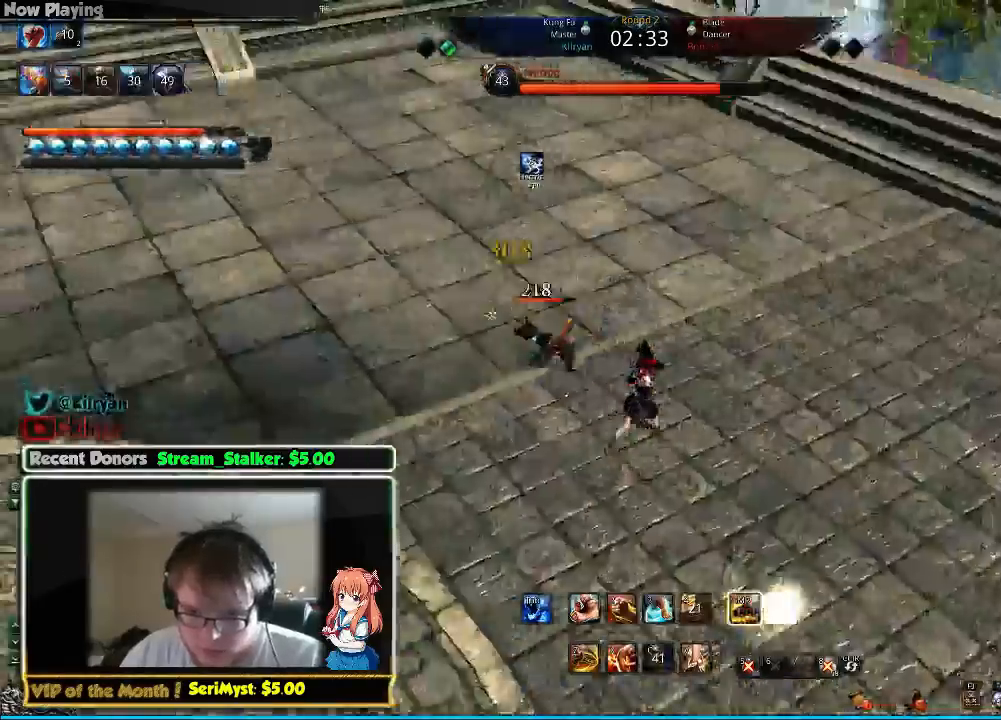
{"keys": ["q", "w"], "mouse": [], "events": [[33, "q", "up"], [67, "d", "up"], [67, "q", "down"], [200, "q", "up"], [233, "q", "down"], [367, "q", "up"], [400, "q", "down"]]}
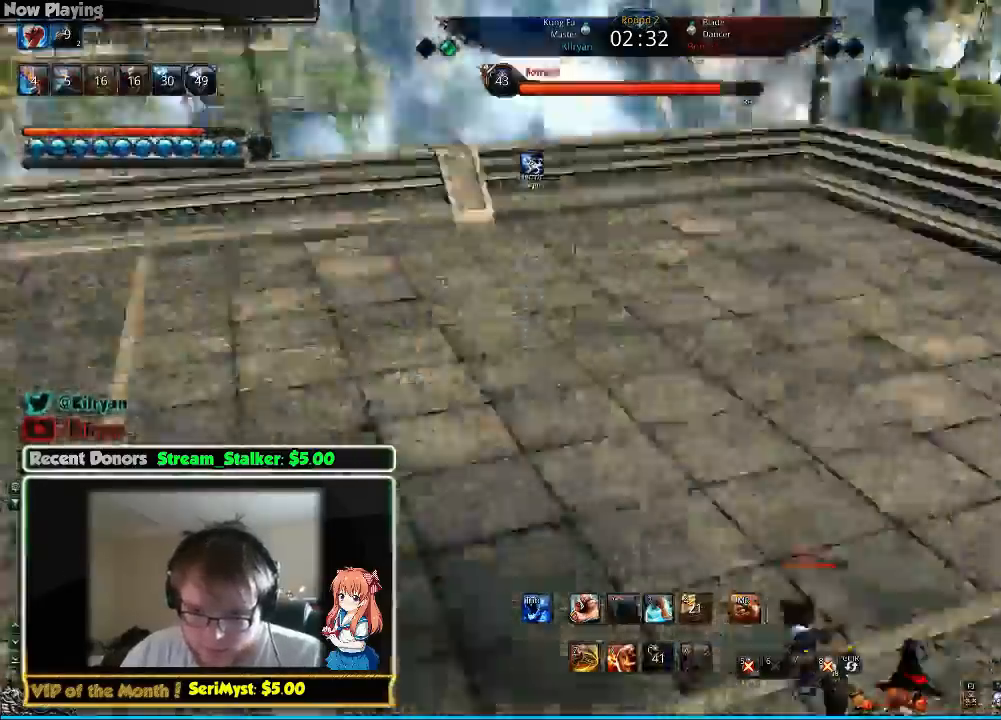
{"keys": [], "mouse": [], "events": [[33, "q", "up"], [67, "q", "down"], [200, "q", "up"], [333, "w", "up"]]}
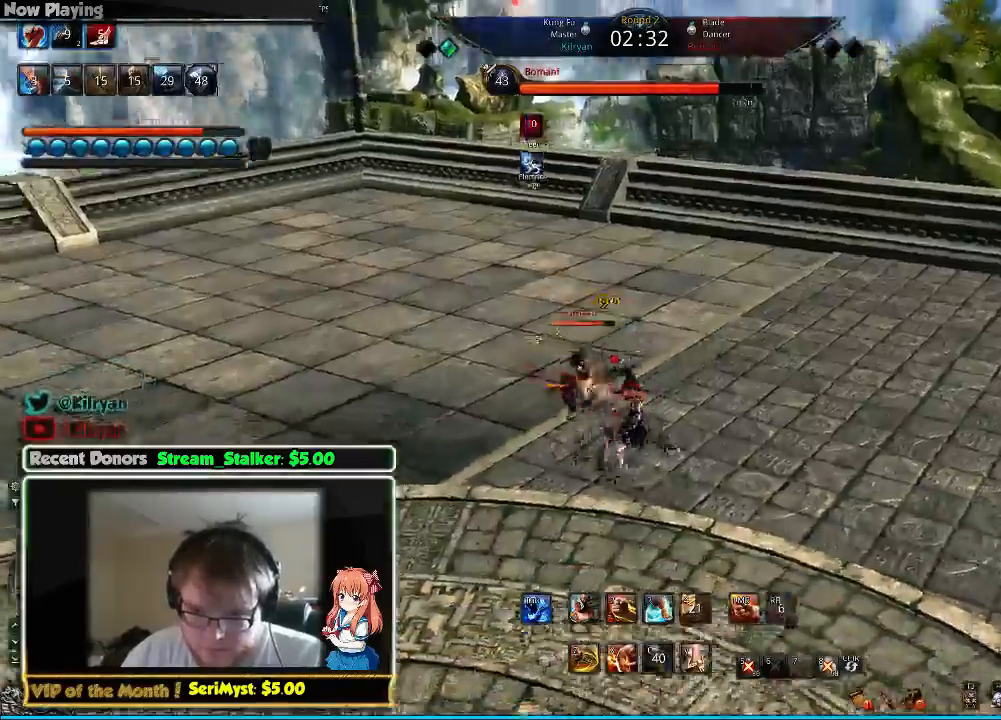
{"keys": ["a", "w"], "mouse": [], "events": [[33, "s", "down"], [133, "a", "down"], [200, "s", "up"], [400, "w", "down"]]}
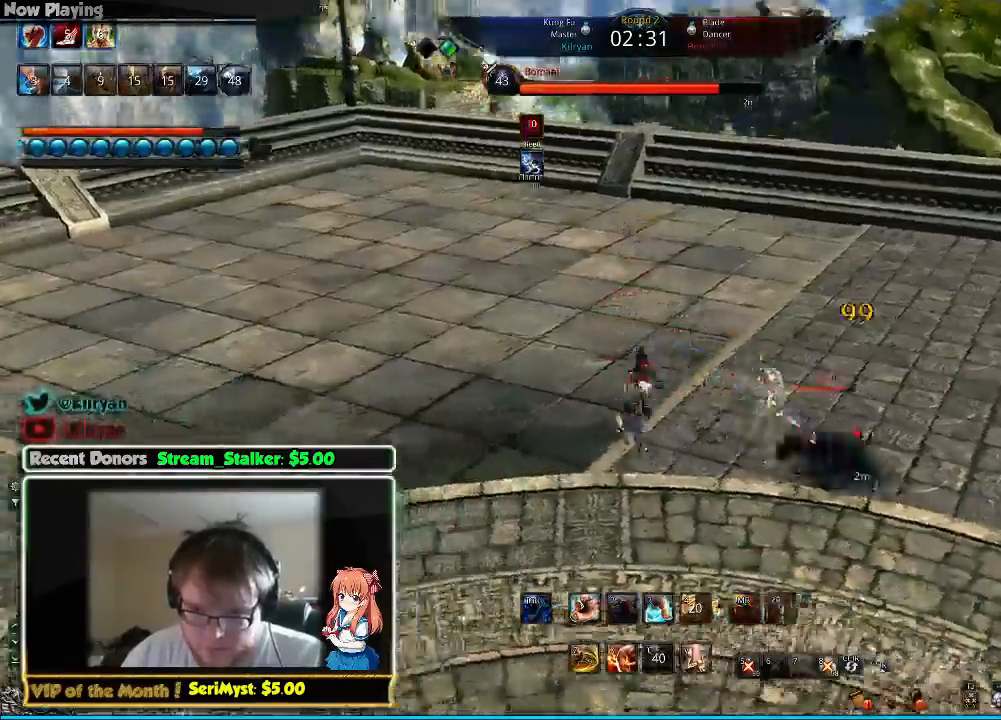
{"keys": ["w"], "mouse": [], "events": [[67, "a", "up"], [167, "w", "up"], [267, "d", "down"], [367, "w", "down"], [433, "d", "up"]]}
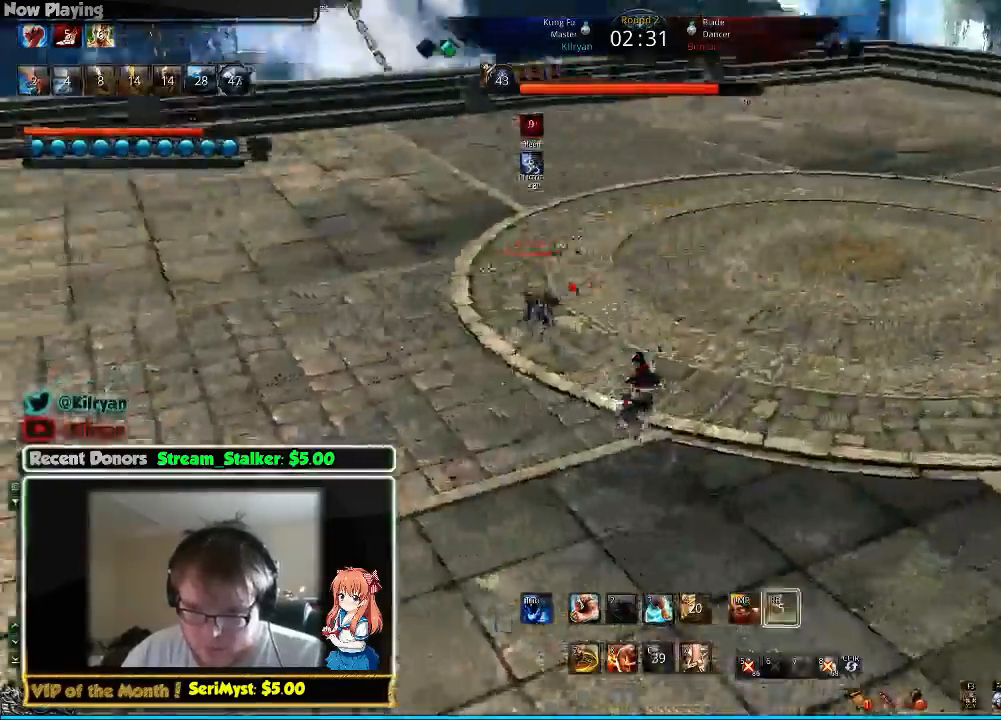
{"keys": ["a", "w"], "mouse": [], "events": [[500, "a", "down"]]}
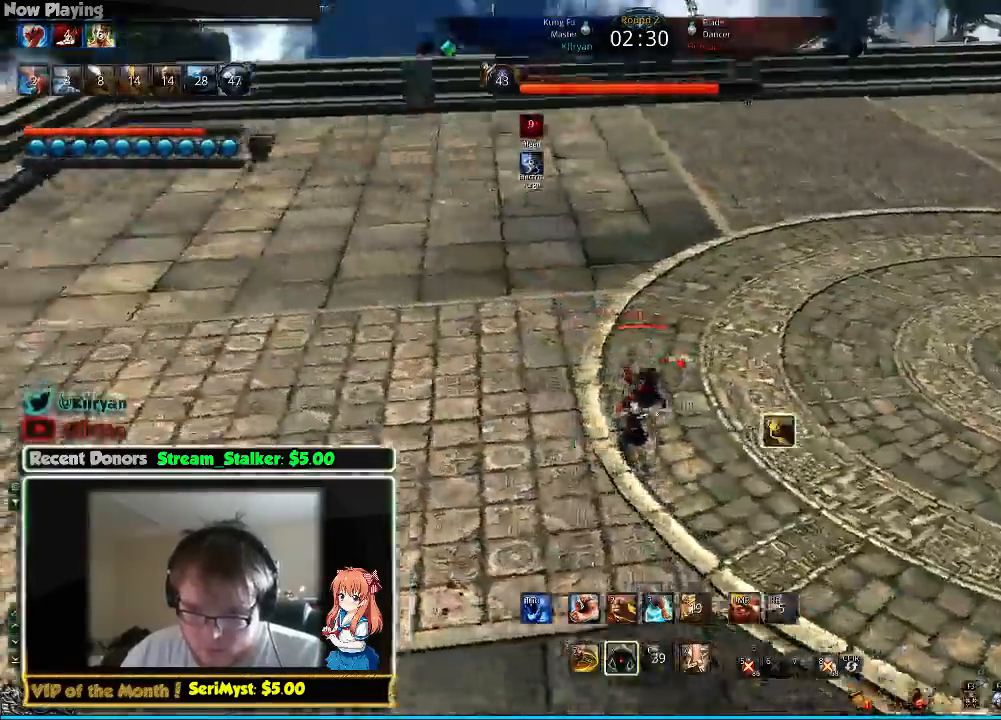
{"keys": ["a", "e"], "mouse": [], "events": [[100, "w", "up"], [200, "a", "up"], [400, "e", "down"], [400, "w", "down"], [467, "w", "up"], [500, "a", "down"]]}
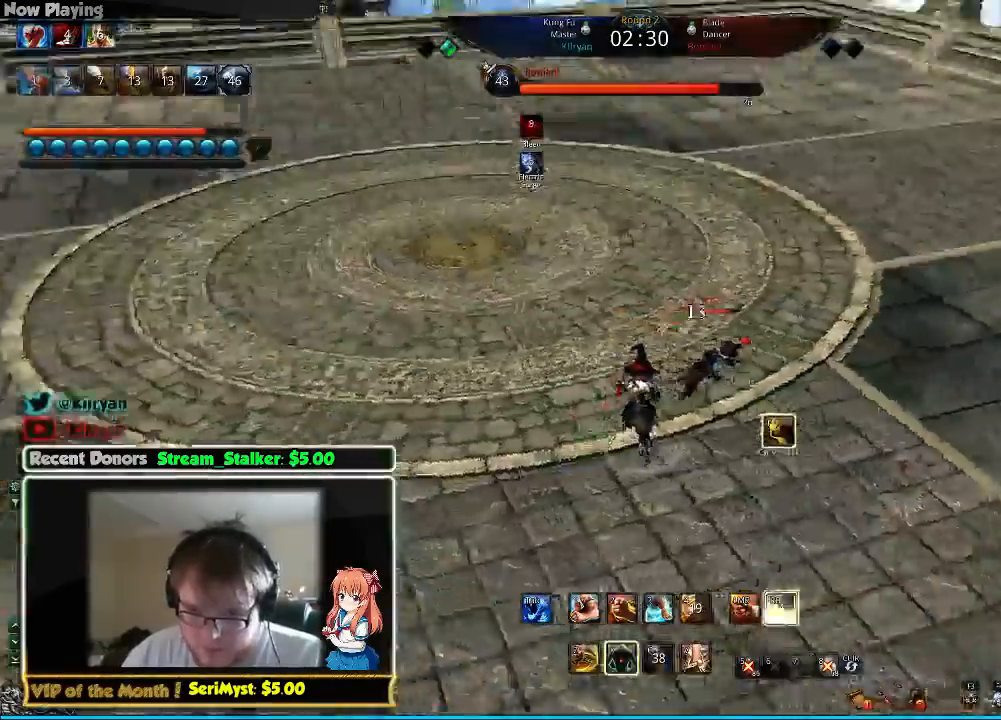
{"keys": ["e", "w"], "mouse": [], "events": [[33, "e", "up"], [100, "e", "down"], [133, "w", "down"], [167, "a", "up"], [233, "e", "up"], [267, "e", "down"], [367, "e", "up"], [467, "e", "down"]]}
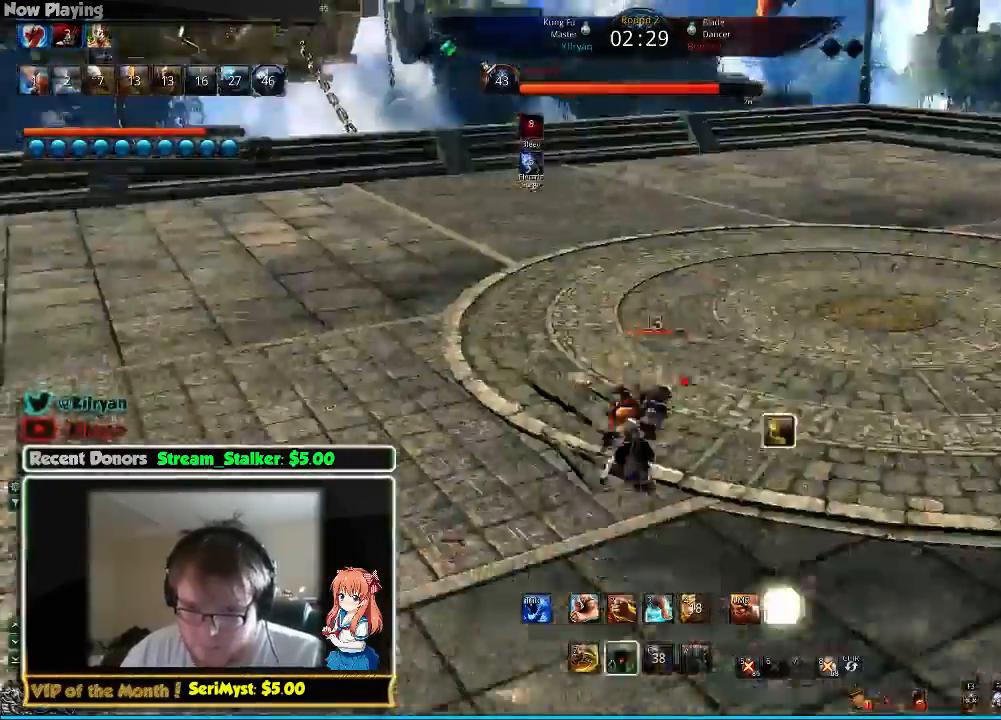
{"keys": [], "mouse": [], "events": [[33, "a", "down"], [33, "e", "up"], [167, "a", "up"], [233, "f", "down"], [333, "f", "up"], [333, "w", "up"]]}
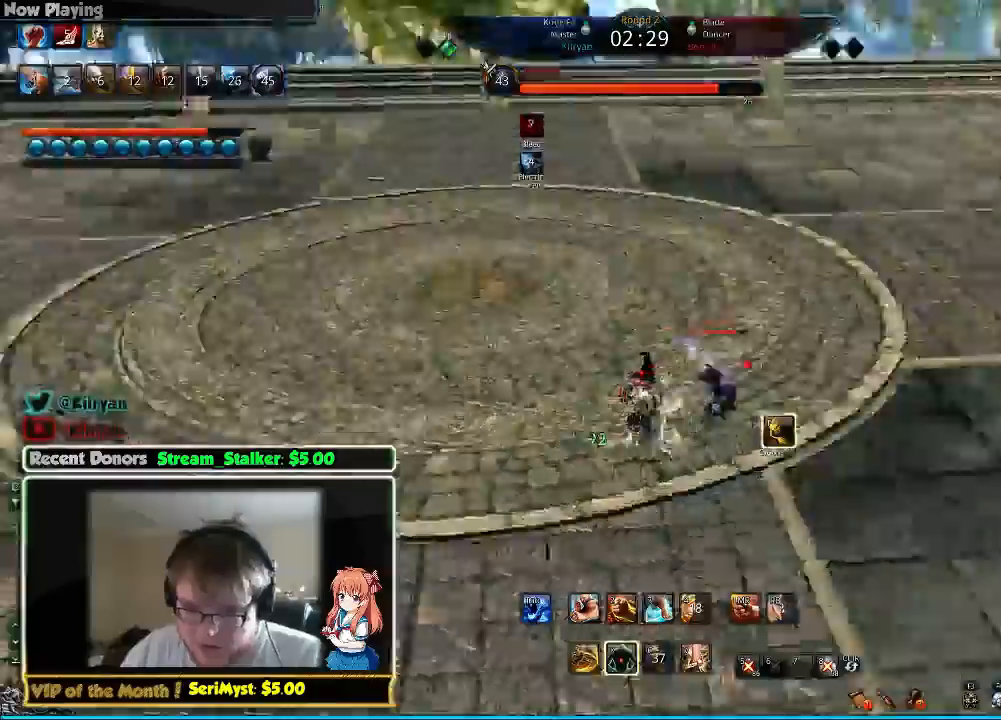
{"keys": ["w"], "mouse": [], "events": [[33, "d", "down"], [133, "w", "down"], [300, "d", "up"]]}
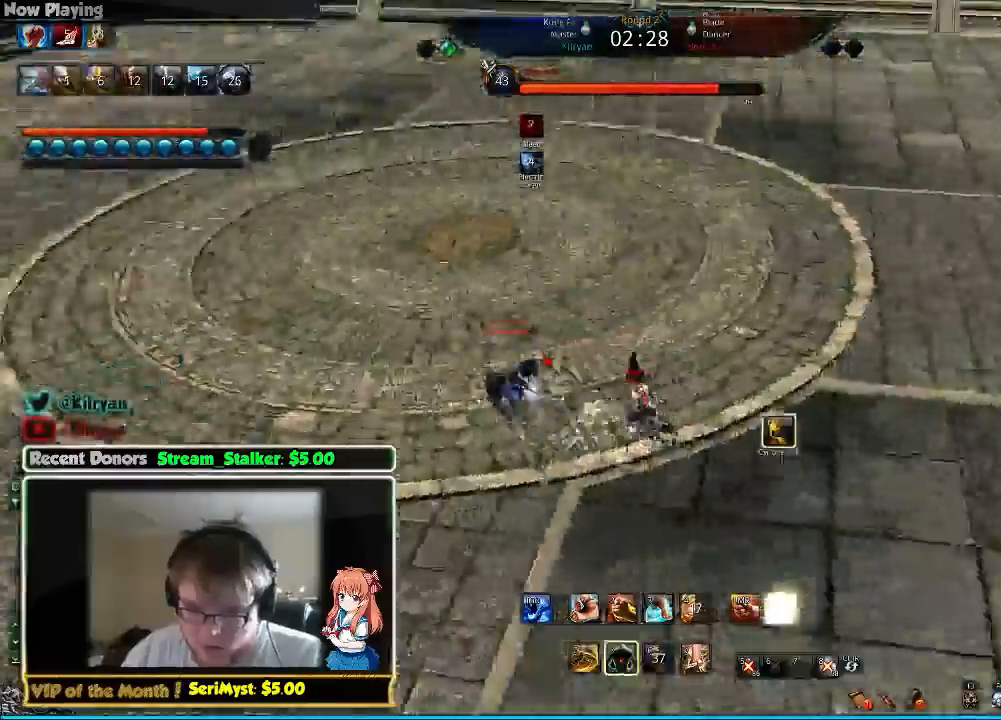
{"keys": ["d", "w"], "mouse": [], "events": [[33, "w", "up"], [67, "d", "down"], [133, "w", "down"], [200, "d", "up"], [367, "2", "down"], [433, "2", "up"], [433, "d", "down"]]}
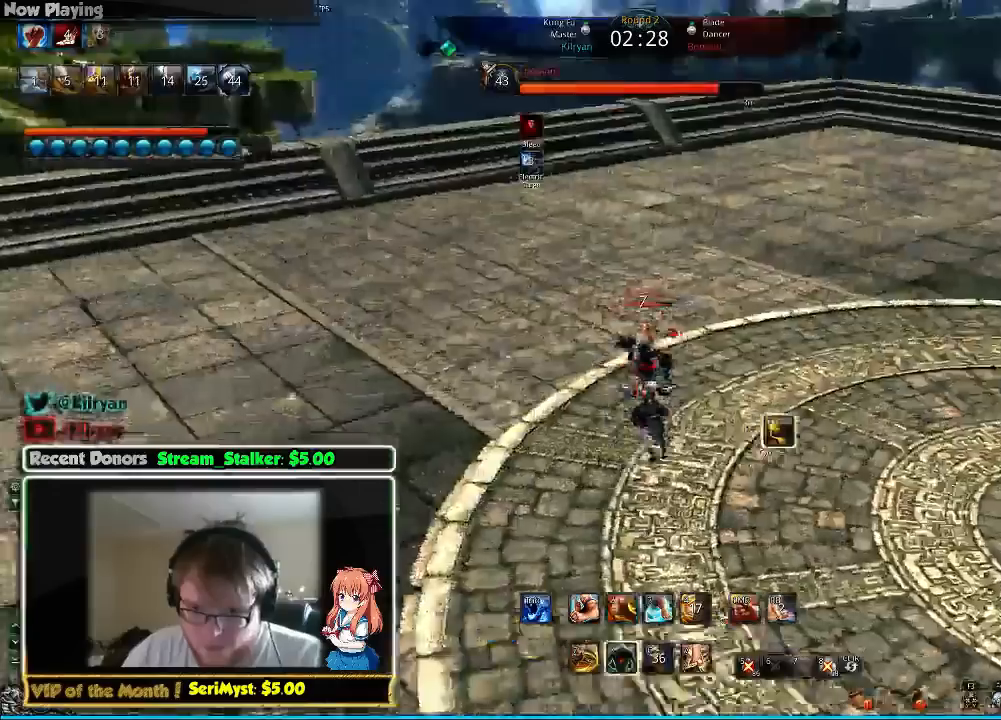
{"keys": ["d", "w"], "mouse": [], "events": [[33, "2", "down"], [100, "d", "up"], [167, "2", "up"], [167, "d", "down"], [300, "2", "down"], [367, "d", "up"], [500, "2", "up"], [500, "d", "down"]]}
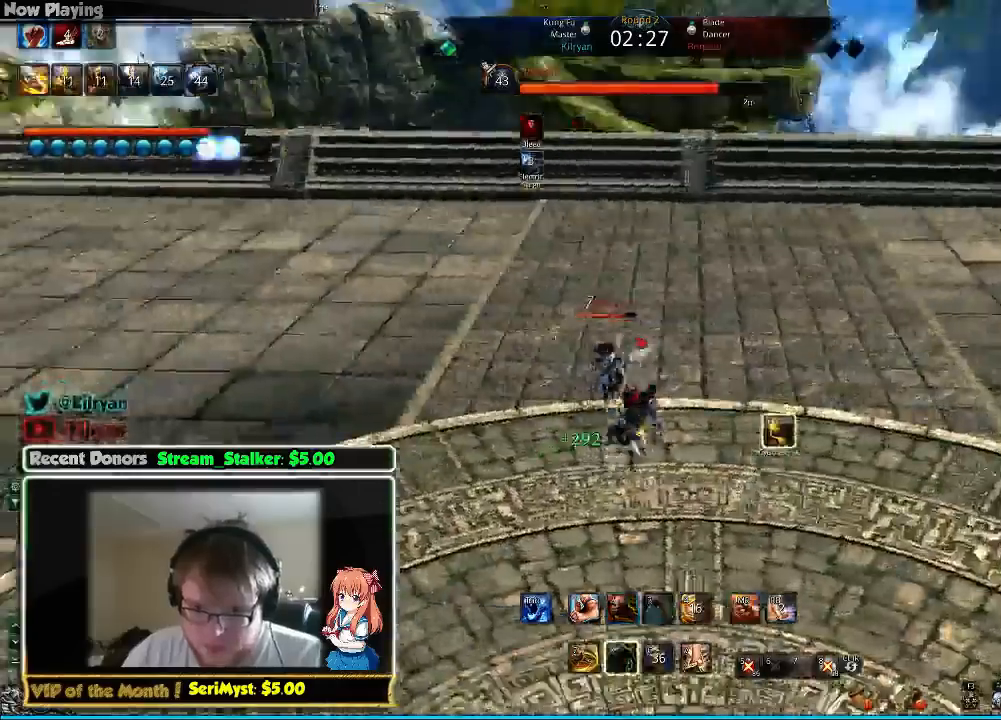
{"keys": ["d", "w", "x"], "mouse": [], "events": [[67, "2", "down"], [100, "d", "up"], [167, "2", "up"], [200, "x", "down"], [367, "x", "up"], [400, "x", "down"], [433, "d", "down"]]}
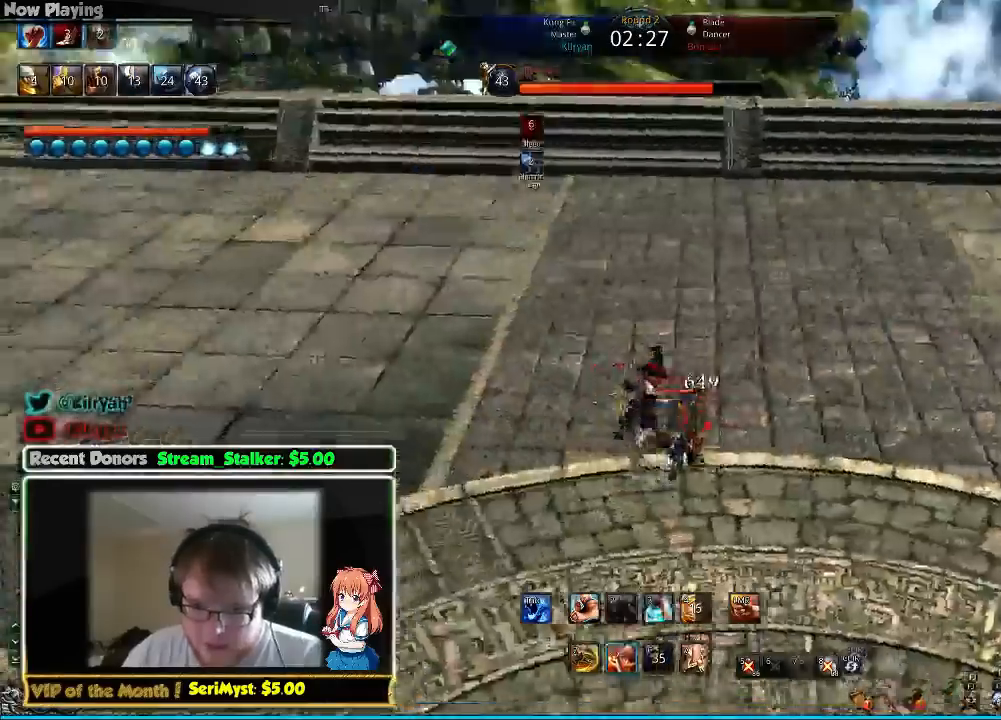
{"keys": ["d", "w"], "mouse": [], "events": [[33, "x", "up"], [100, "x", "down"], [133, "w", "up"], [200, "x", "up"], [300, "x", "down"], [333, "x", "up"], [467, "w", "down"]]}
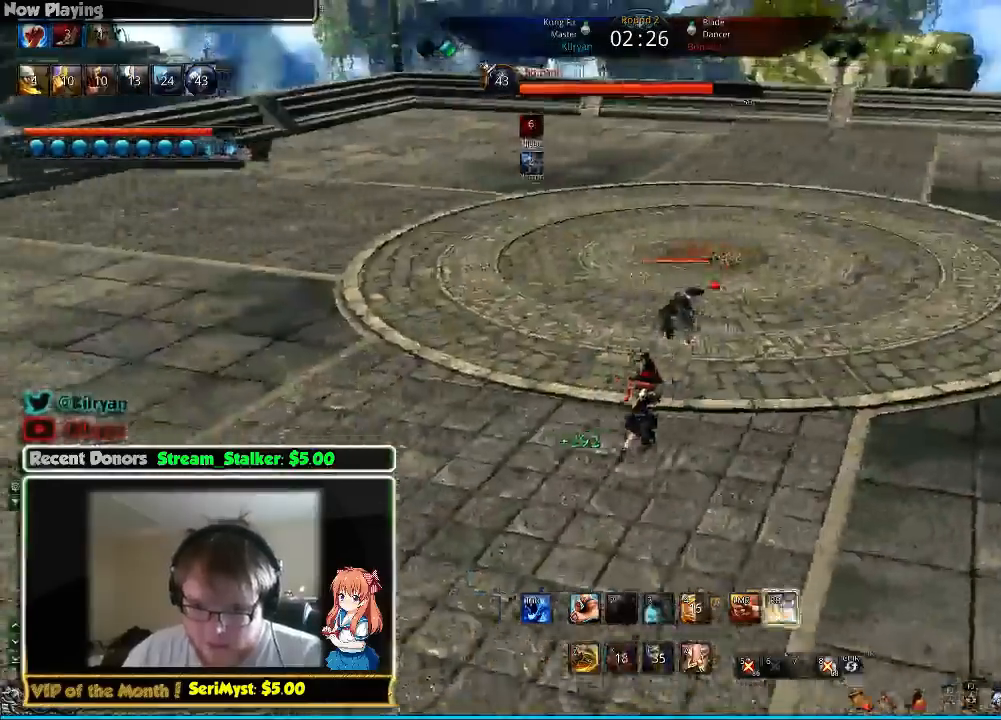
{"keys": ["w"], "mouse": [], "events": [[33, "d", "up"]]}
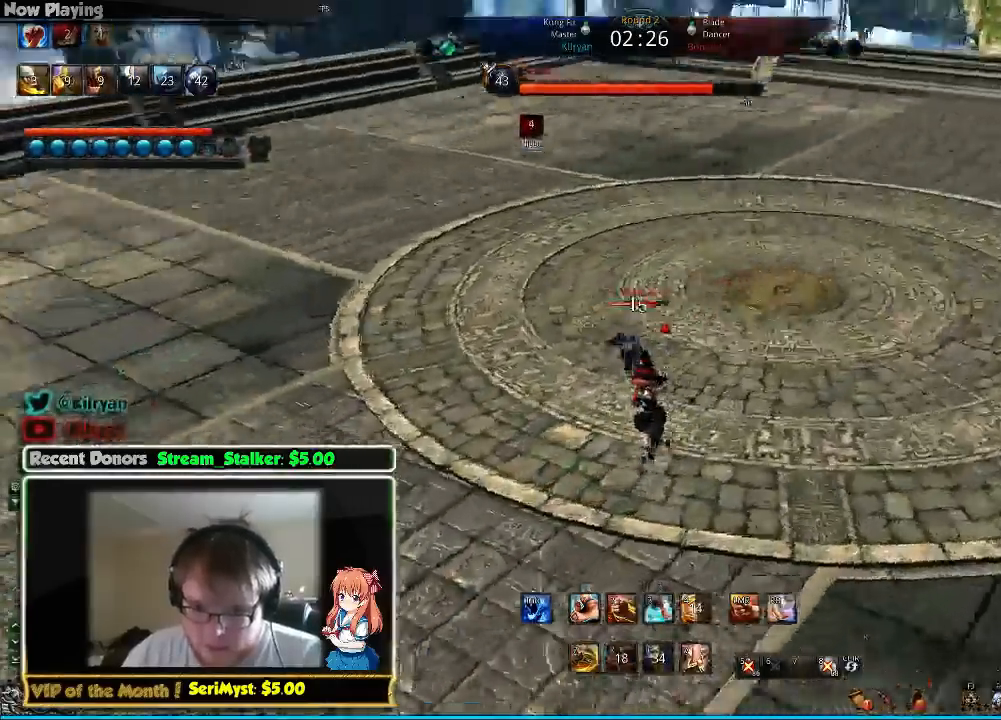
{"keys": ["d", "w", "z"], "mouse": [], "events": [[67, "z", "down"], [167, "z", "up"], [233, "z", "down"], [300, "d", "down"], [367, "z", "up"], [400, "z", "down"]]}
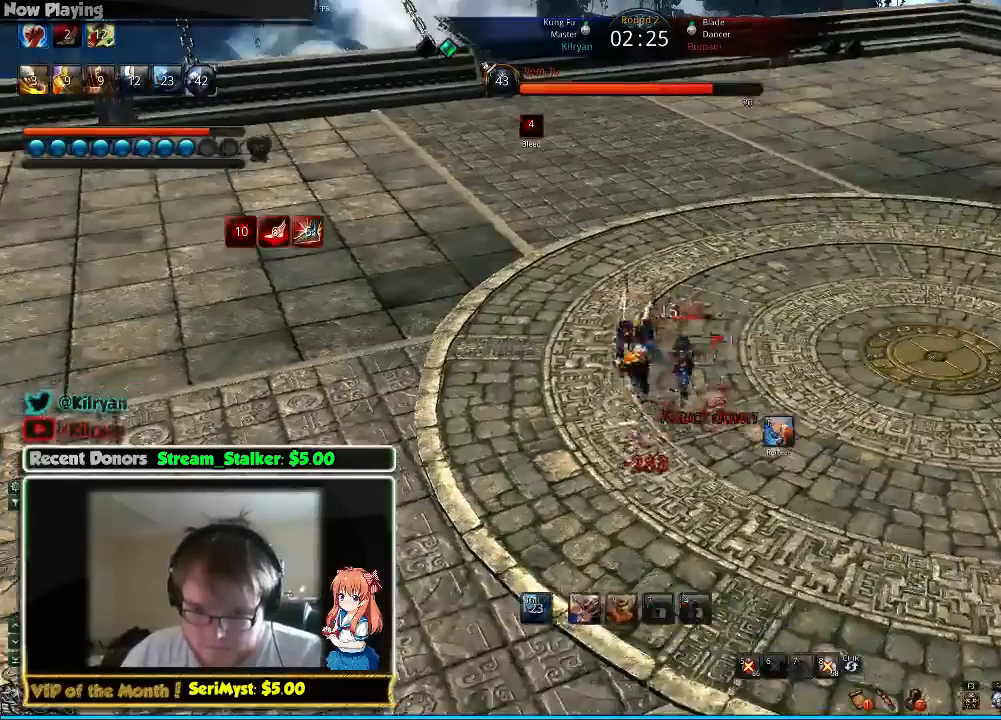
{"keys": ["w"], "mouse": [], "events": [[67, "z", "up"], [200, "d", "up"], [200, "w", "up"], [267, "f", "down"], [367, "f", "up"], [467, "w", "down"]]}
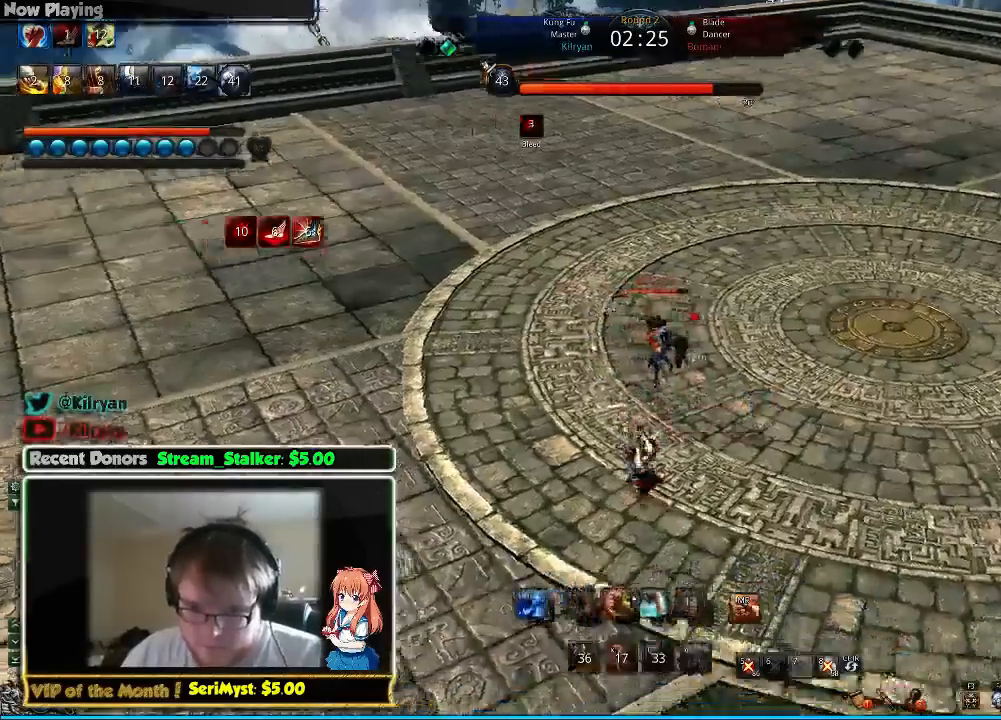
{"keys": ["d", "w"], "mouse": [], "events": [[467, "d", "down"]]}
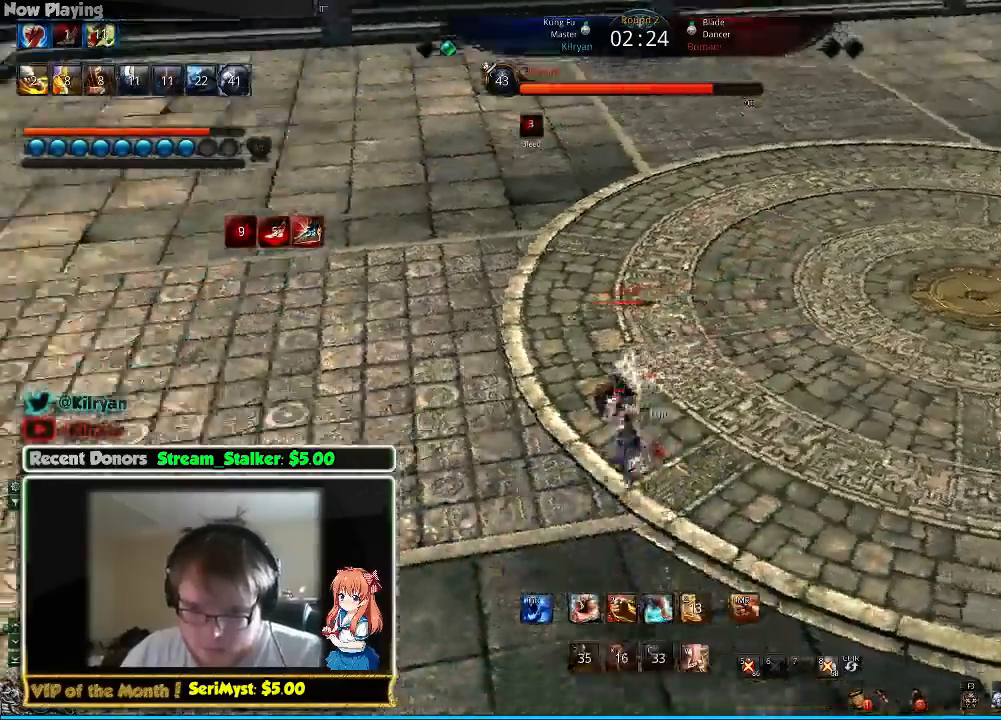
{"keys": ["d", "w", "z"], "mouse": [], "events": [[67, "z", "down"], [200, "z", "up"], [267, "z", "down"], [400, "z", "up"], [433, "z", "down"]]}
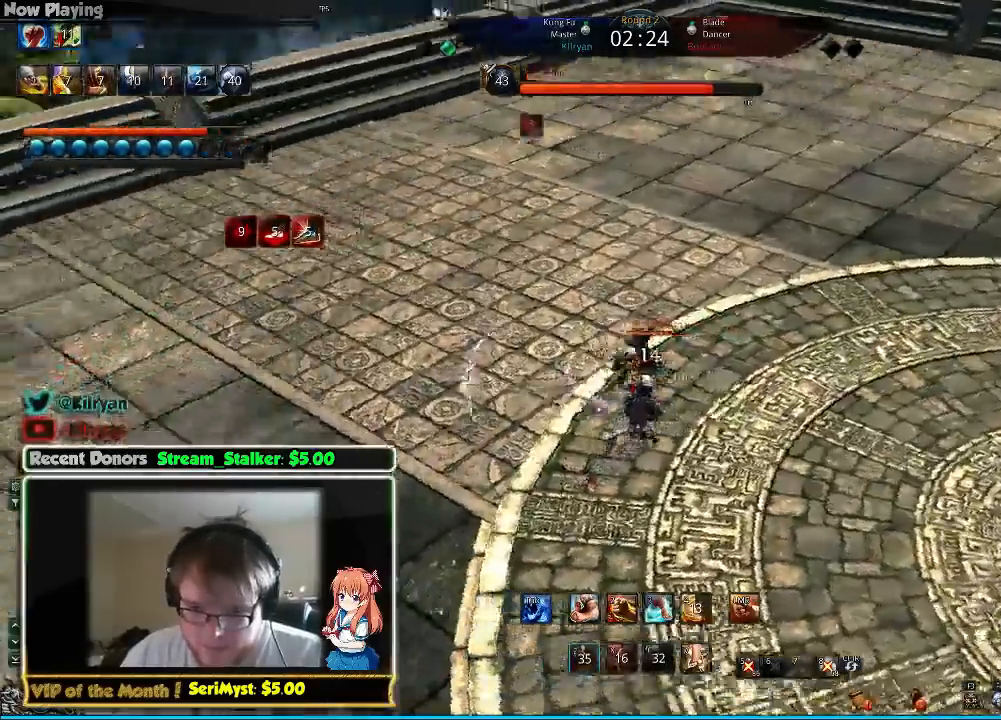
{"keys": ["d"], "mouse": [], "events": [[133, "w", "up"], [267, "z", "up"], [300, "z", "down"], [500, "z", "up"]]}
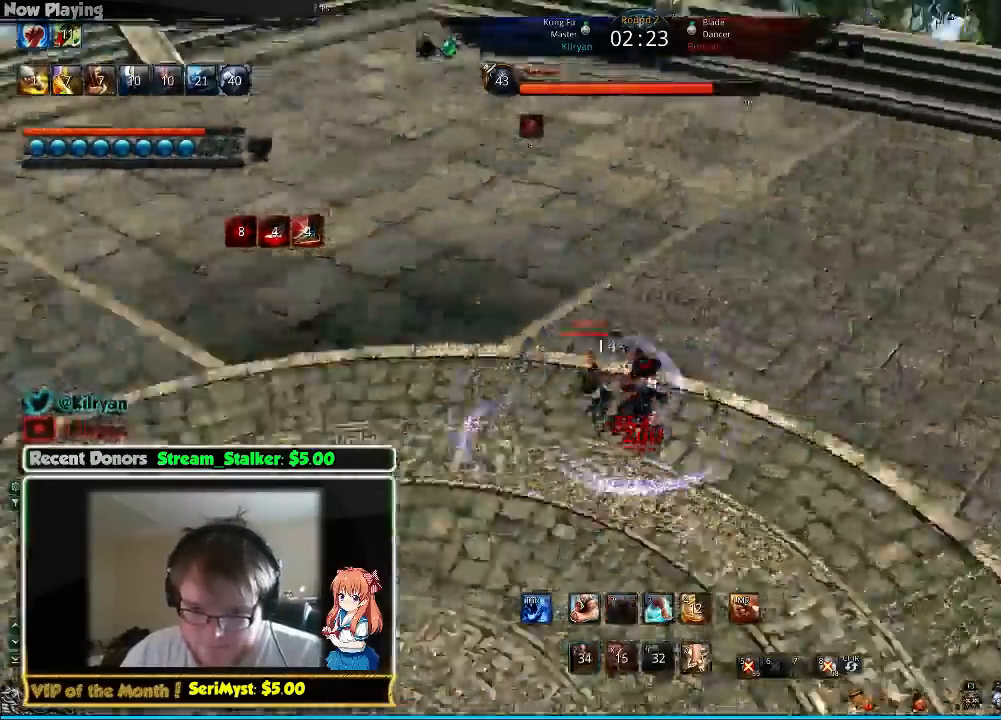
{"keys": ["d", "tab"], "mouse": [], "events": [[133, "3", "down"], [300, "3", "up"], [367, "3", "down"], [500, "3", "up"], [500, "tab", "down"]]}
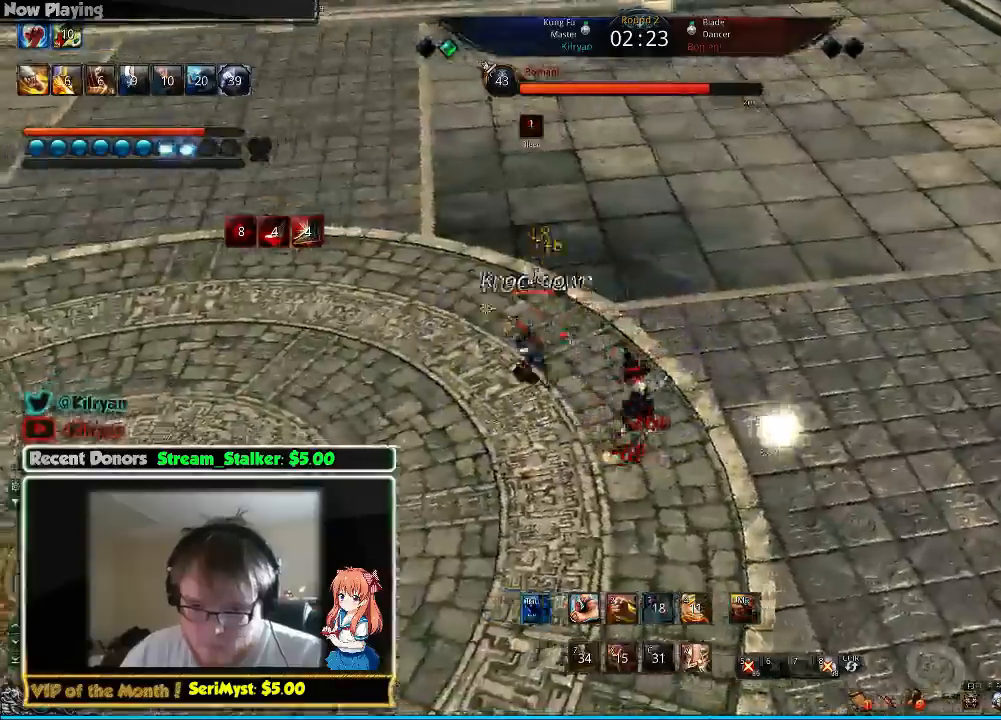
{"keys": ["w"], "mouse": [], "events": [[133, "tab", "up"], [400, "w", "down"], [467, "d", "up"]]}
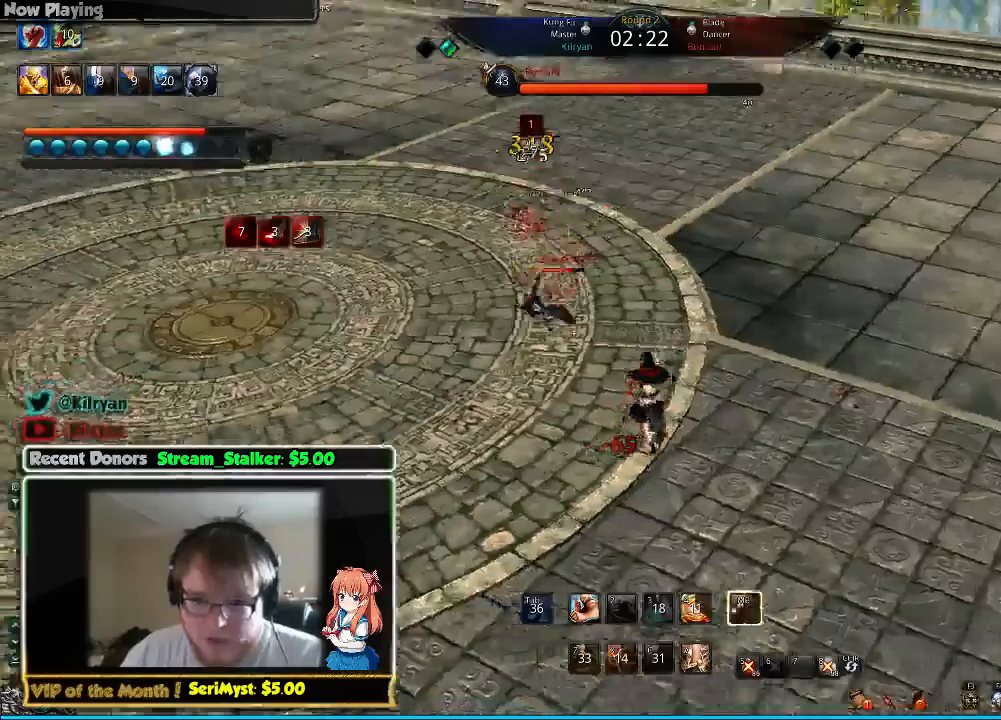
{"keys": ["a", "w"], "mouse": [], "events": [[400, "a", "down"]]}
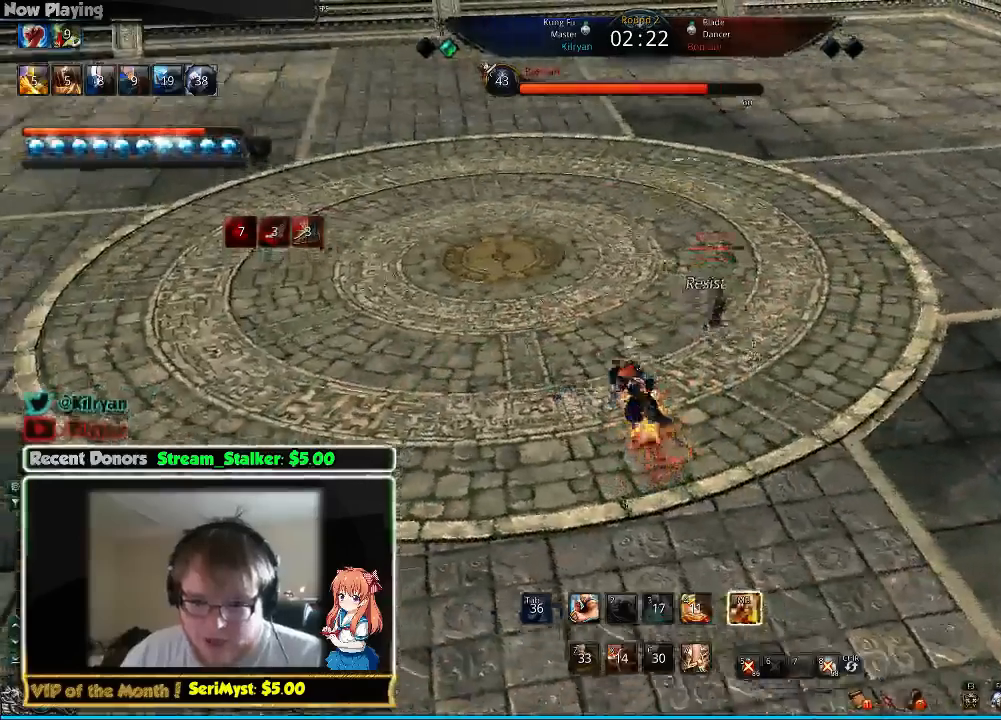
{"keys": ["d", "w"], "mouse": [], "events": [[67, "a", "up"], [467, "d", "down"]]}
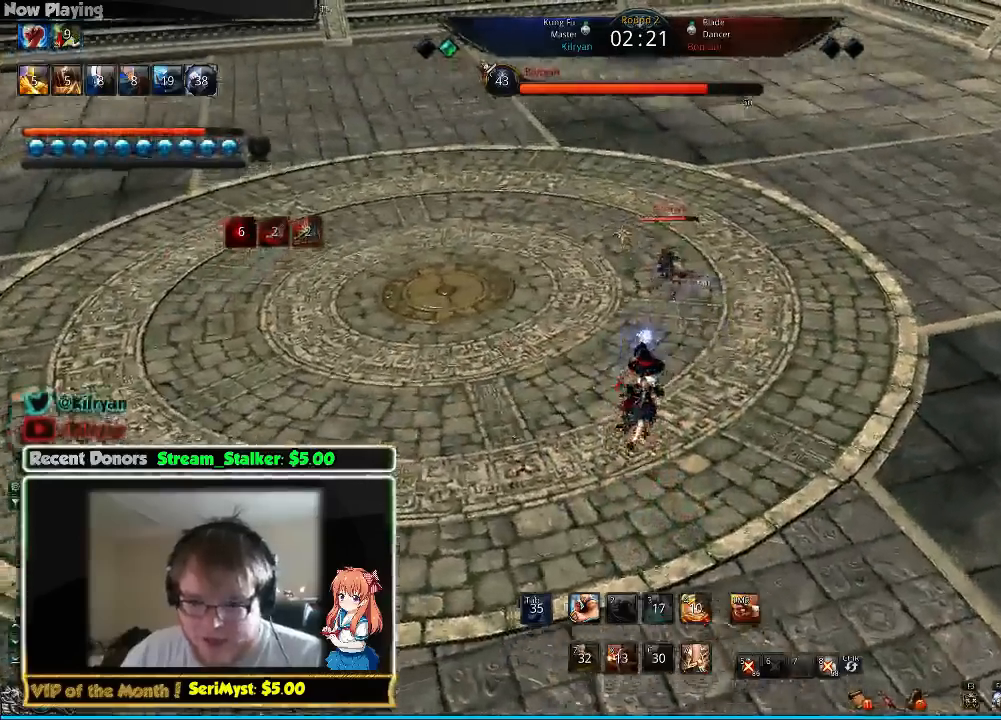
{"keys": ["w"], "mouse": [], "events": [[500, "d", "up"]]}
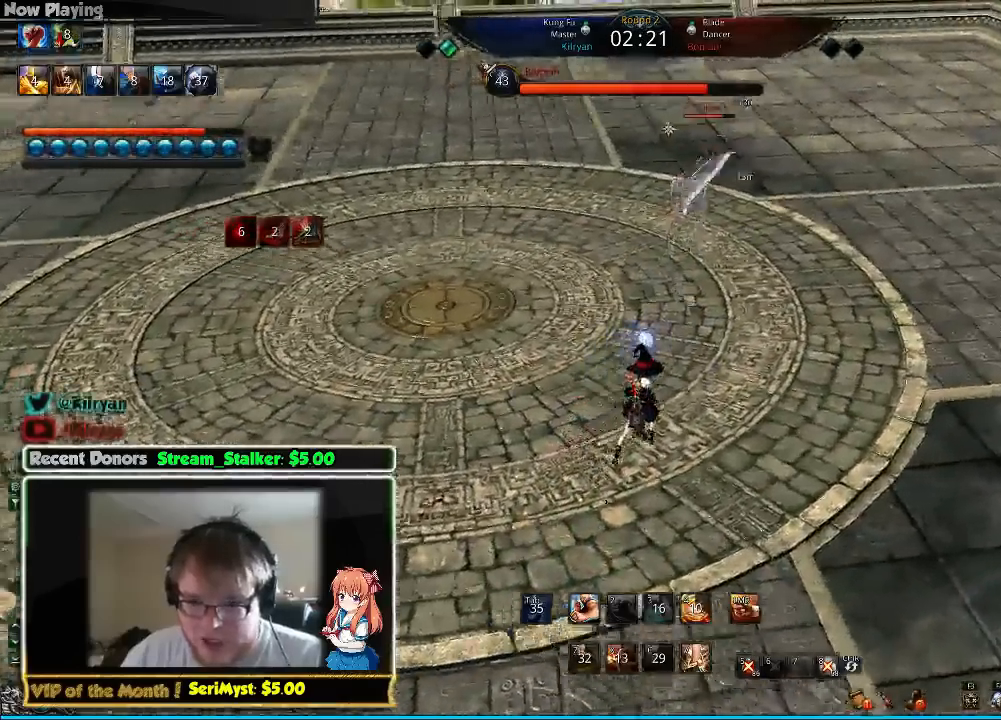
{"keys": ["w"], "mouse": [], "events": []}